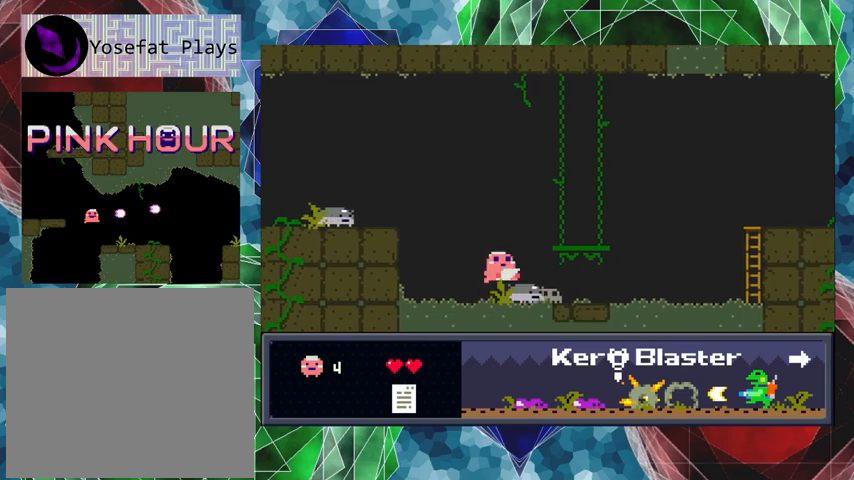
Gameplay with a controller (Nintendo layout); each line is a JSON object with the inputs held at the frame after it. "events" lists button and stick changes between this image and that frame as [ms after this image, input, new state], when the widget could be followed in between. Not read: L3 R3 right_stick.
{"buttons": ["DPAD_RIGHT"], "left_stick": "center", "events": [[100, "DPAD_UP", "up"], [433, "B", "up"]]}
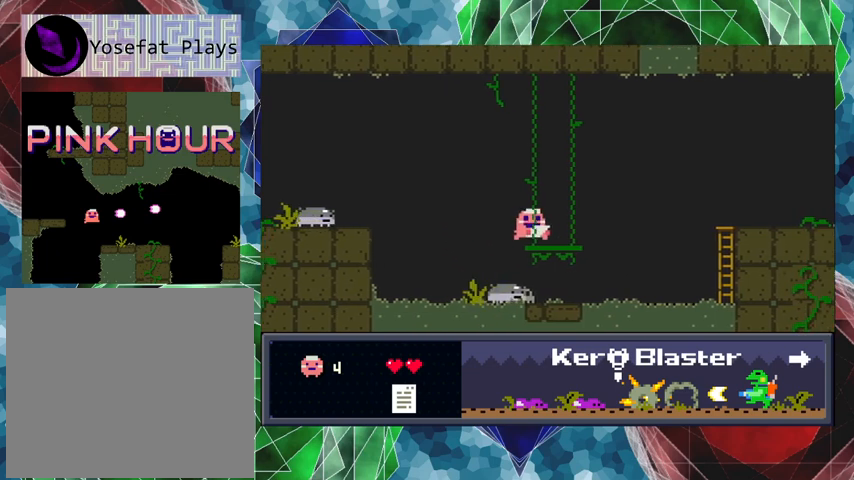
{"buttons": ["B", "DPAD_RIGHT"], "left_stick": "center", "events": [[300, "B", "down"]]}
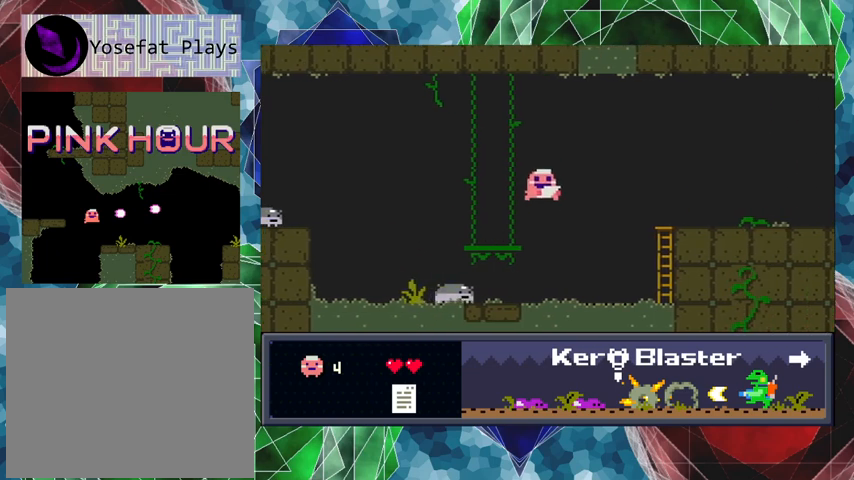
{"buttons": ["B", "DPAD_RIGHT"], "left_stick": "center", "events": []}
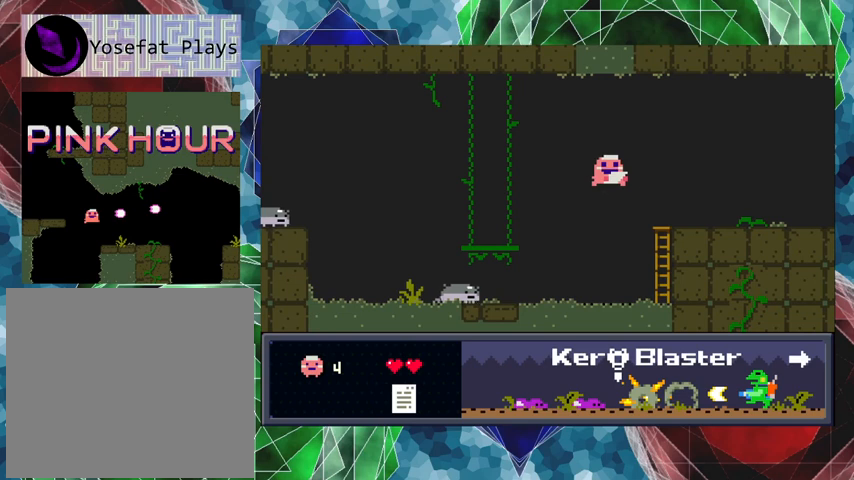
{"buttons": ["DPAD_UP", "DPAD_RIGHT"], "left_stick": "center", "events": [[233, "B", "up"], [367, "DPAD_UP", "down"]]}
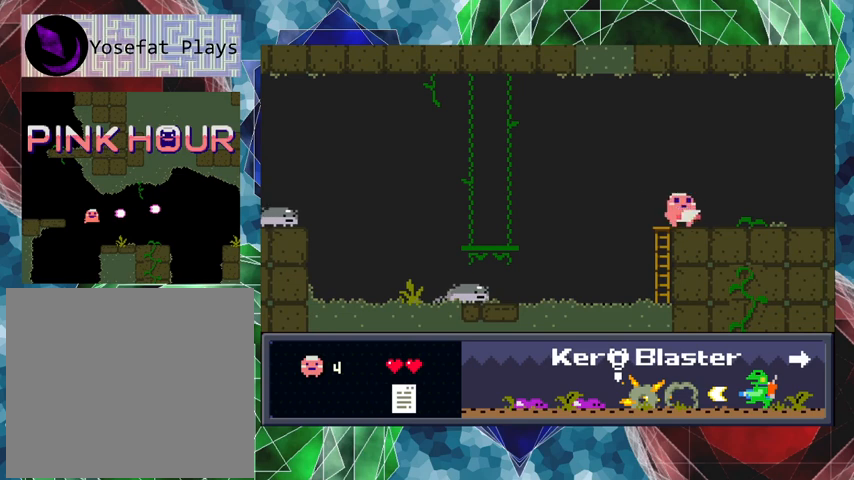
{"buttons": ["DPAD_RIGHT"], "left_stick": "center", "events": [[33, "DPAD_UP", "up"]]}
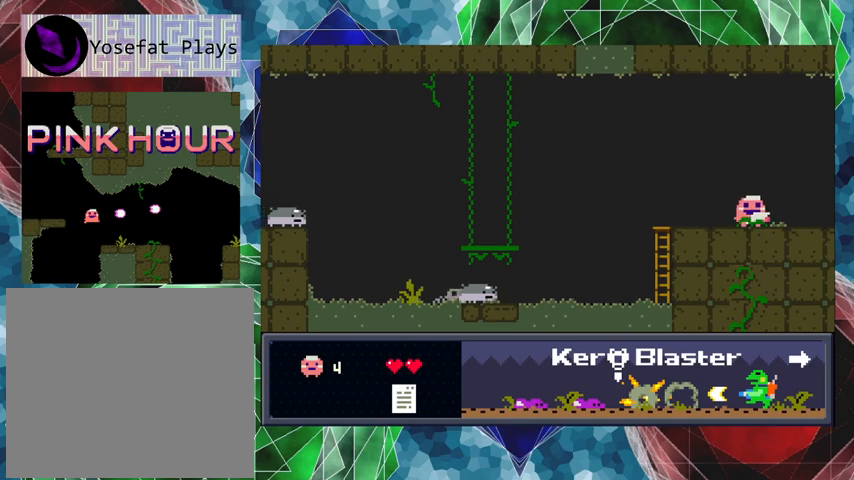
{"buttons": ["DPAD_RIGHT"], "left_stick": "center", "events": []}
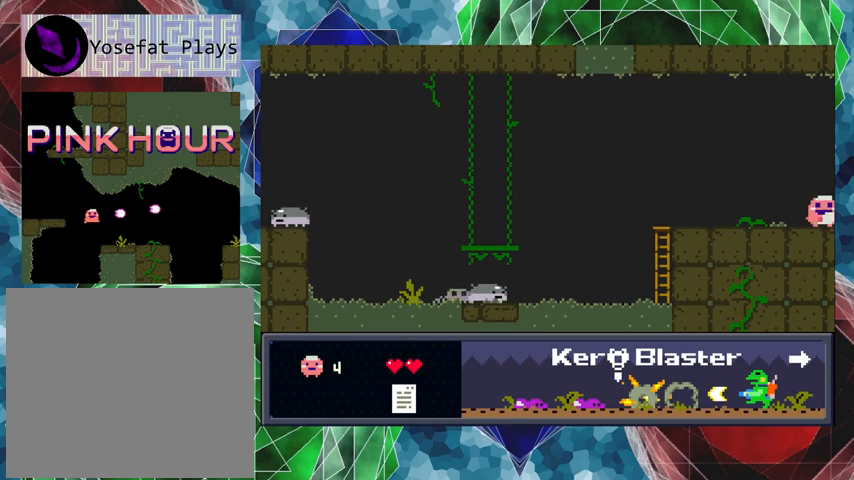
{"buttons": [], "left_stick": "center", "events": [[133, "DPAD_RIGHT", "up"]]}
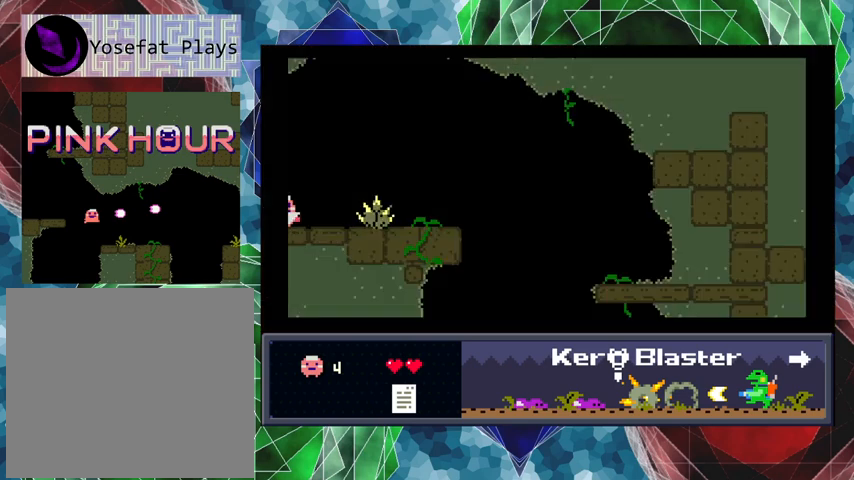
{"buttons": ["Y"], "left_stick": "center", "events": [[500, "Y", "down"]]}
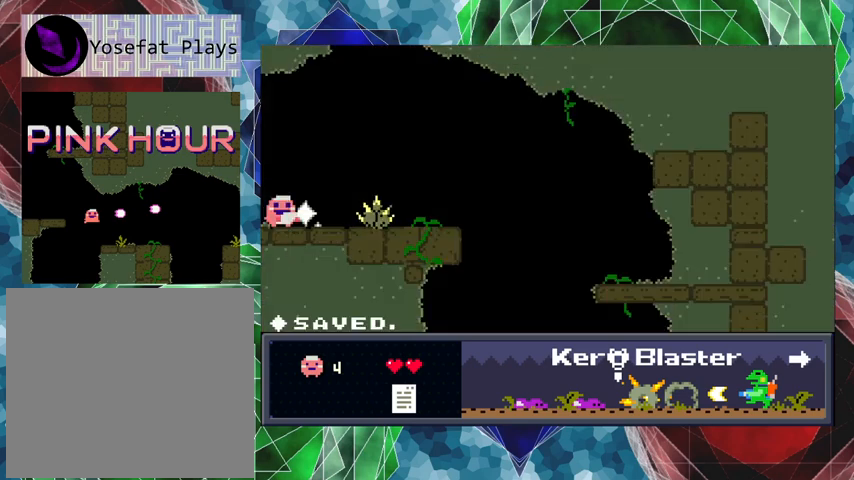
{"buttons": ["Y"], "left_stick": "center", "events": []}
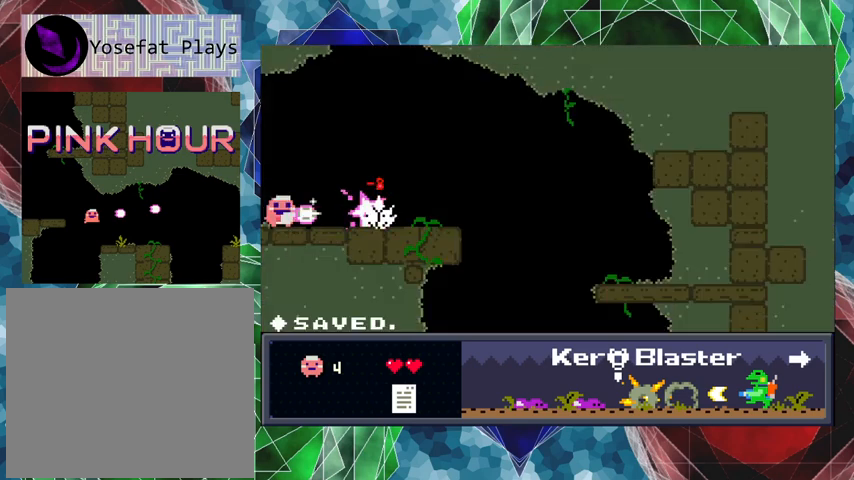
{"buttons": ["DPAD_RIGHT"], "left_stick": "center", "events": [[467, "DPAD_RIGHT", "down"], [467, "Y", "up"]]}
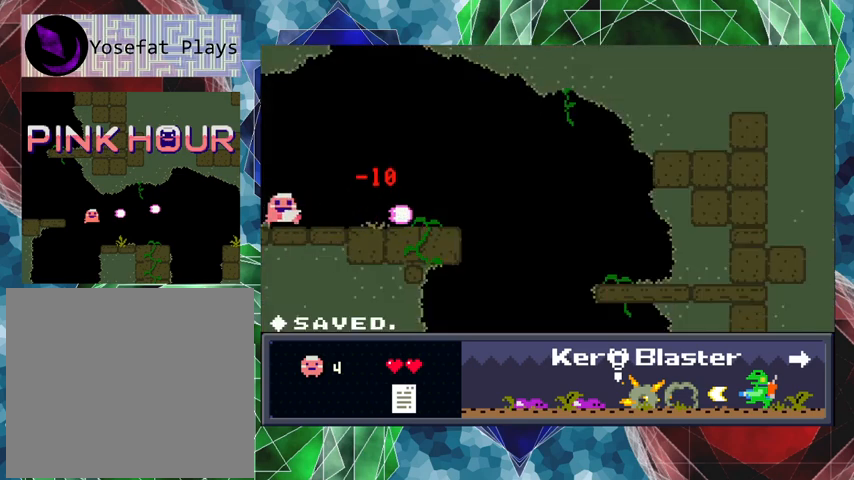
{"buttons": ["DPAD_RIGHT"], "left_stick": "center", "events": [[33, "DPAD_UP", "down"], [233, "DPAD_UP", "up"]]}
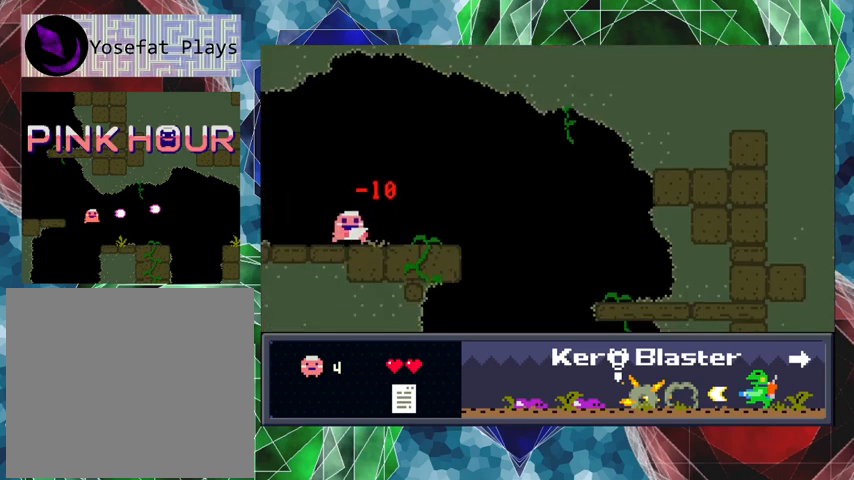
{"buttons": ["DPAD_RIGHT"], "left_stick": "center", "events": []}
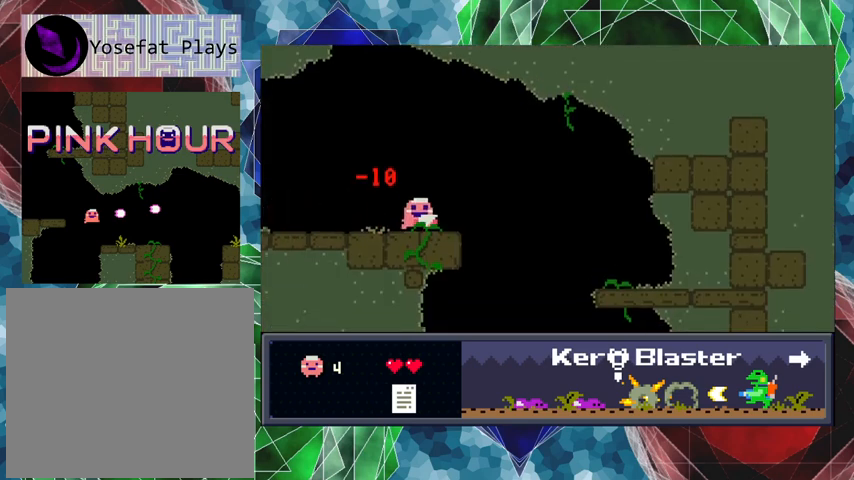
{"buttons": ["B", "DPAD_RIGHT"], "left_stick": "center", "events": [[200, "B", "down"]]}
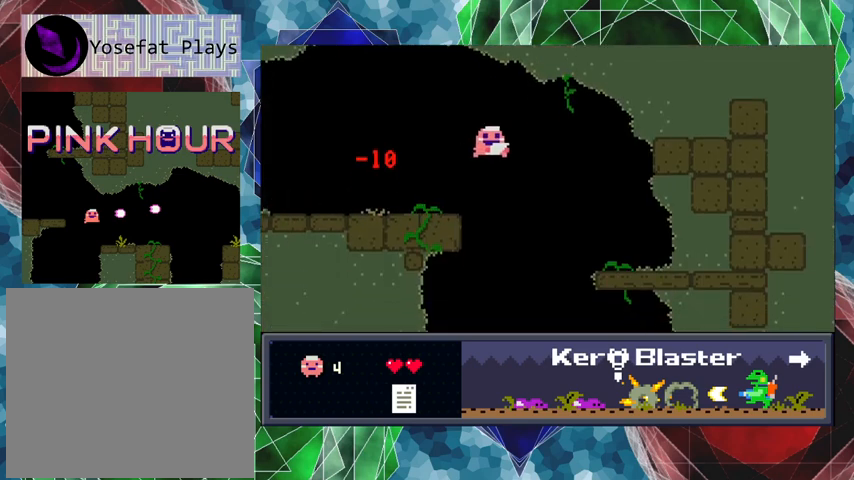
{"buttons": ["DPAD_RIGHT"], "left_stick": "center", "events": [[467, "B", "up"]]}
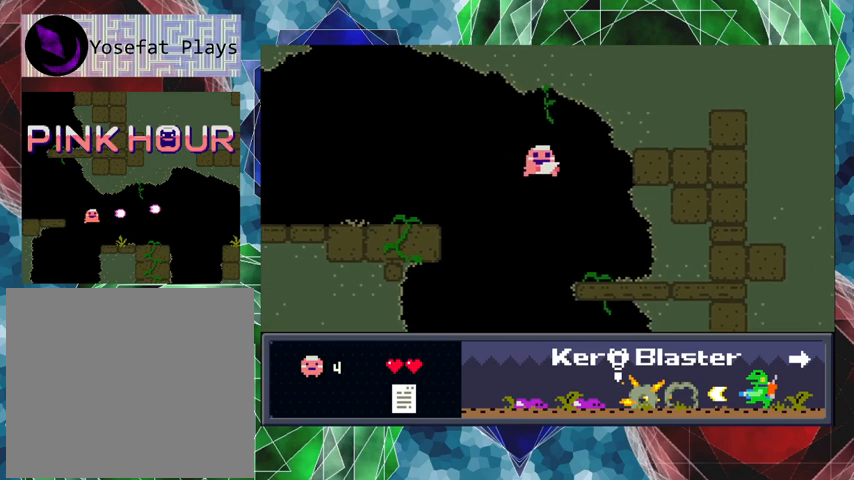
{"buttons": [], "left_stick": "center", "events": [[433, "DPAD_RIGHT", "up"]]}
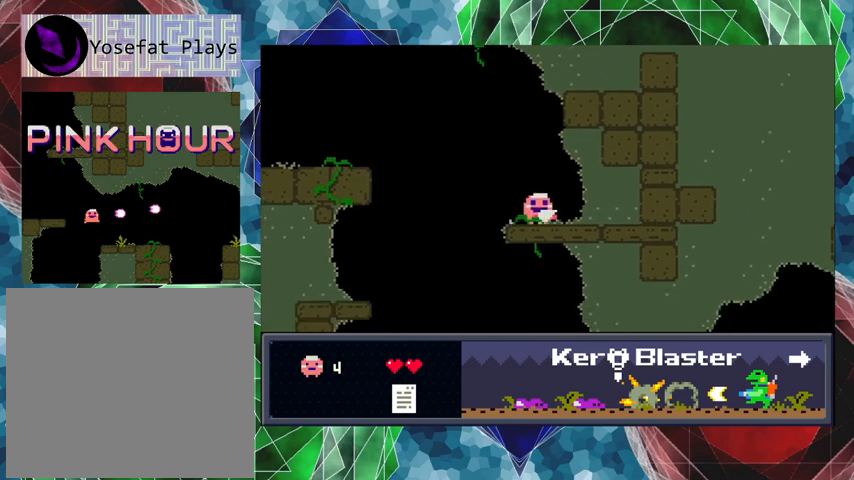
{"buttons": [], "left_stick": "center", "events": []}
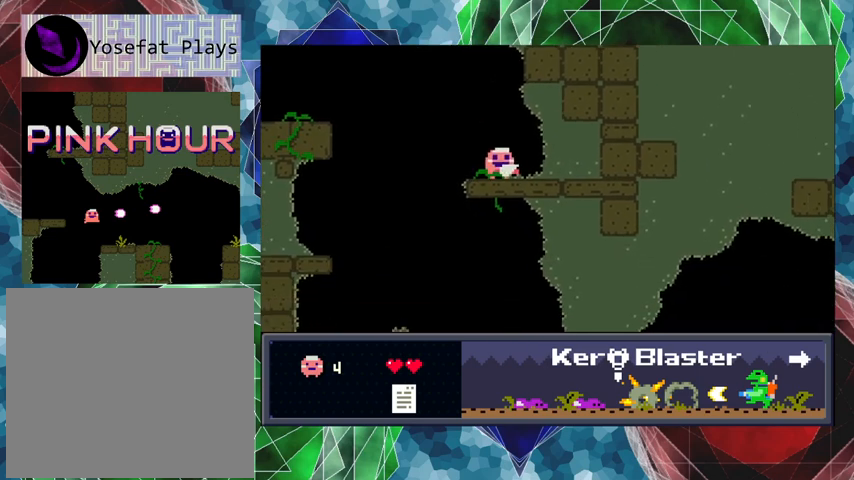
{"buttons": ["DPAD_LEFT"], "left_stick": "center", "events": [[433, "DPAD_LEFT", "down"]]}
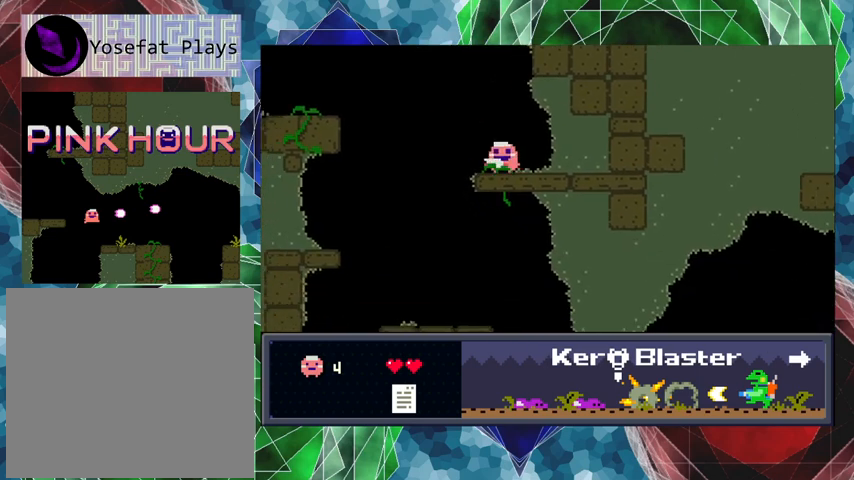
{"buttons": [], "left_stick": "center", "events": [[233, "DPAD_LEFT", "up"], [367, "DPAD_RIGHT", "down"], [500, "DPAD_RIGHT", "up"]]}
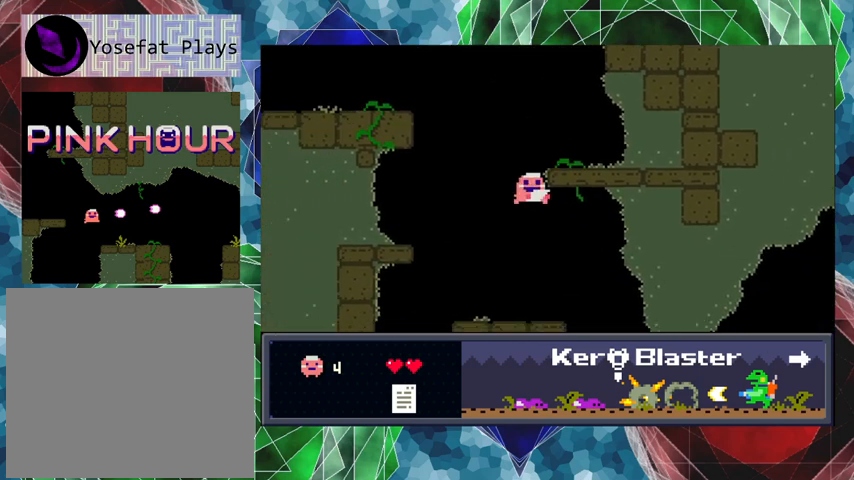
{"buttons": [], "left_stick": "center", "events": []}
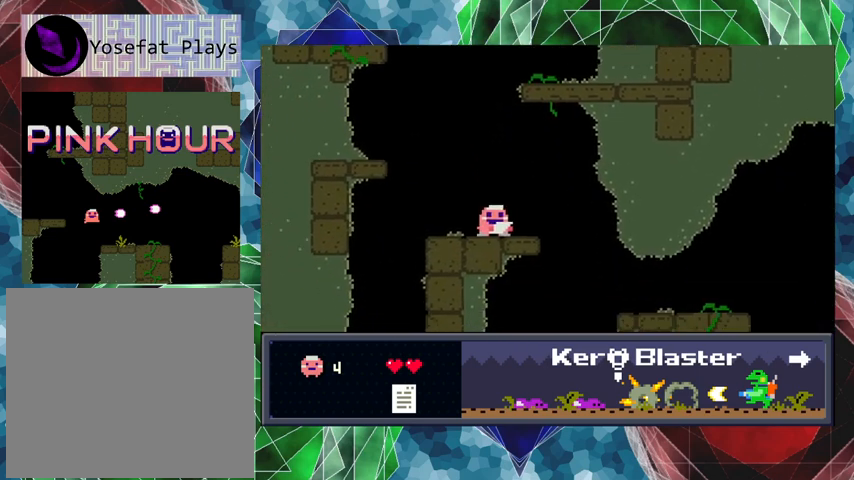
{"buttons": ["DPAD_RIGHT"], "left_stick": "center", "events": [[267, "DPAD_RIGHT", "down"]]}
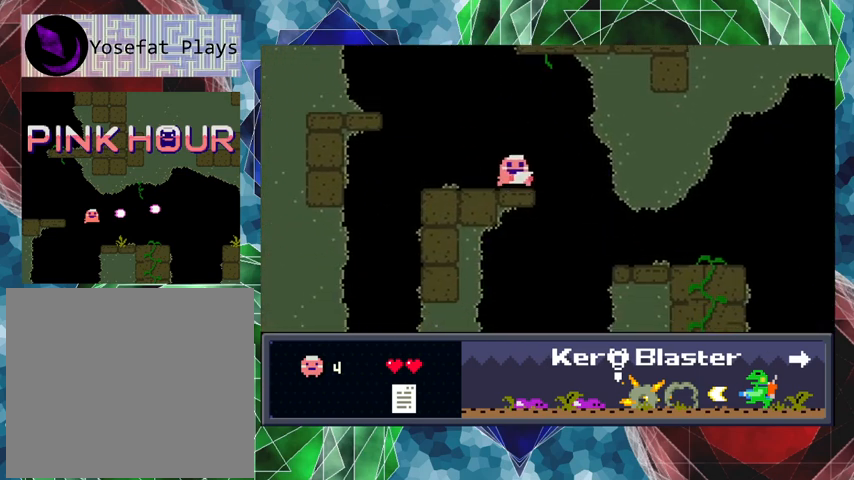
{"buttons": ["B", "DPAD_RIGHT"], "left_stick": "center", "events": [[167, "B", "down"]]}
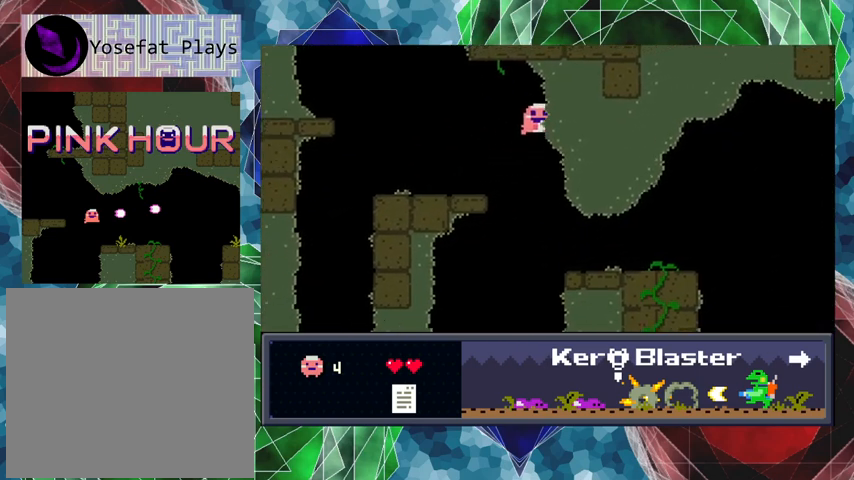
{"buttons": ["B", "DPAD_RIGHT"], "left_stick": "center", "events": []}
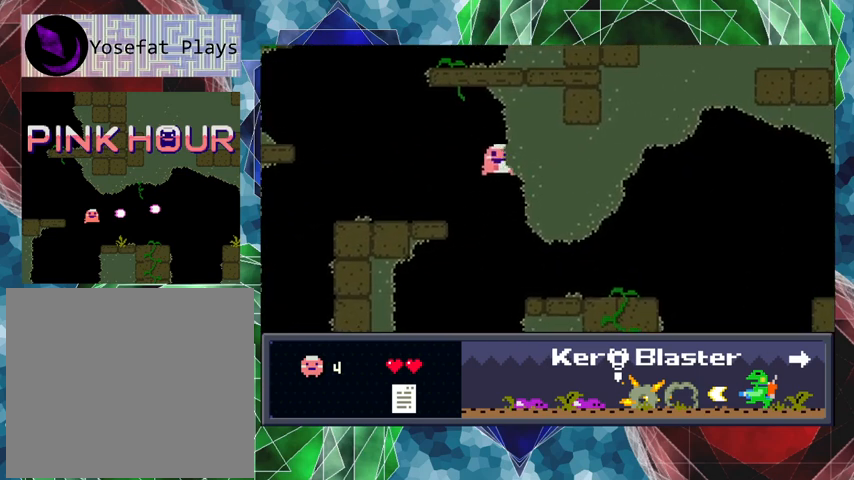
{"buttons": ["B", "DPAD_RIGHT"], "left_stick": "center", "events": []}
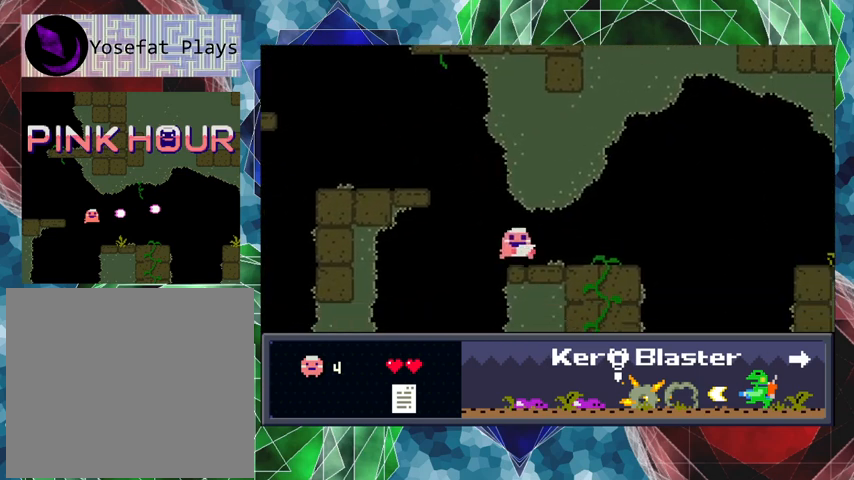
{"buttons": ["DPAD_RIGHT"], "left_stick": "center", "events": [[233, "B", "up"]]}
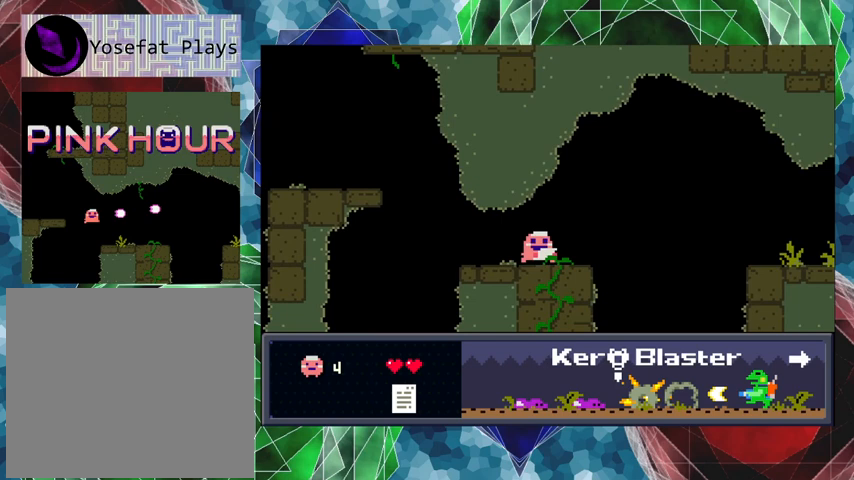
{"buttons": ["B", "DPAD_RIGHT"], "left_stick": "center", "events": [[333, "B", "down"]]}
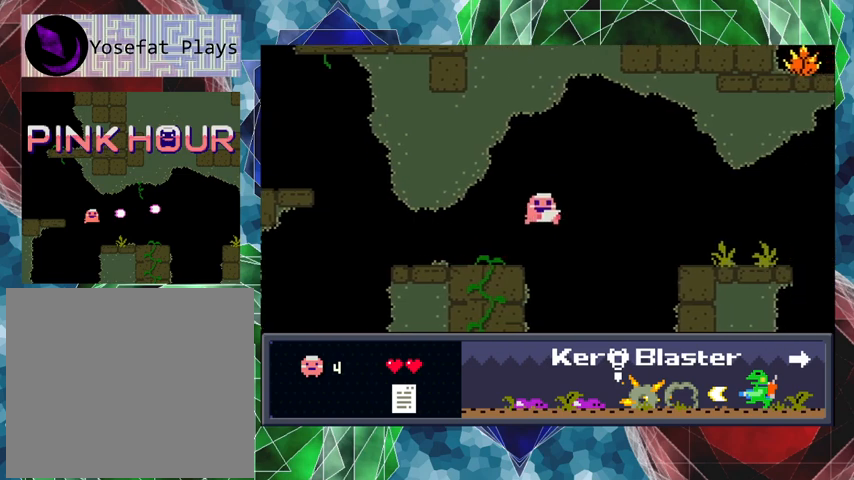
{"buttons": ["B", "DPAD_RIGHT"], "left_stick": "center", "events": []}
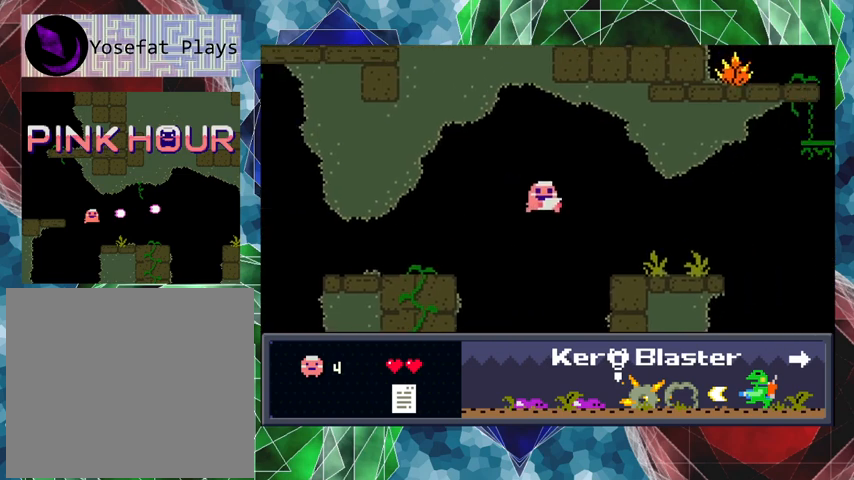
{"buttons": ["B", "DPAD_RIGHT"], "left_stick": "center", "events": []}
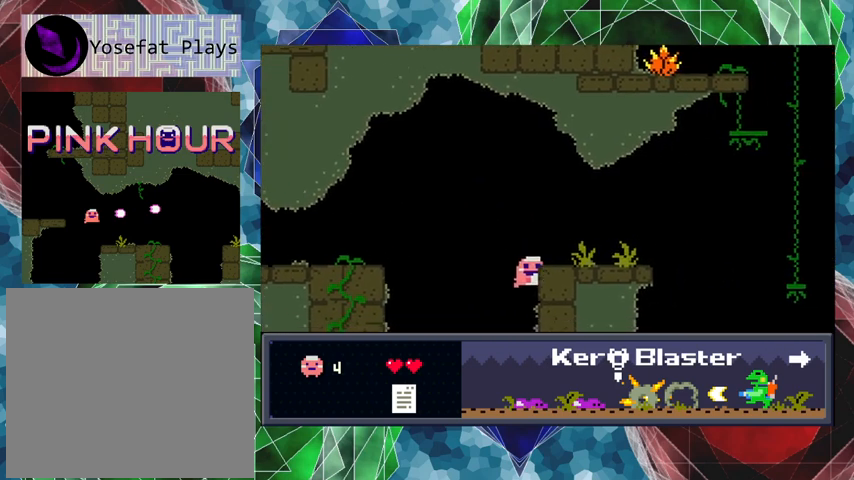
{"buttons": ["Y", "DPAD_RIGHT"], "left_stick": "center", "events": [[167, "B", "up"], [300, "Y", "down"]]}
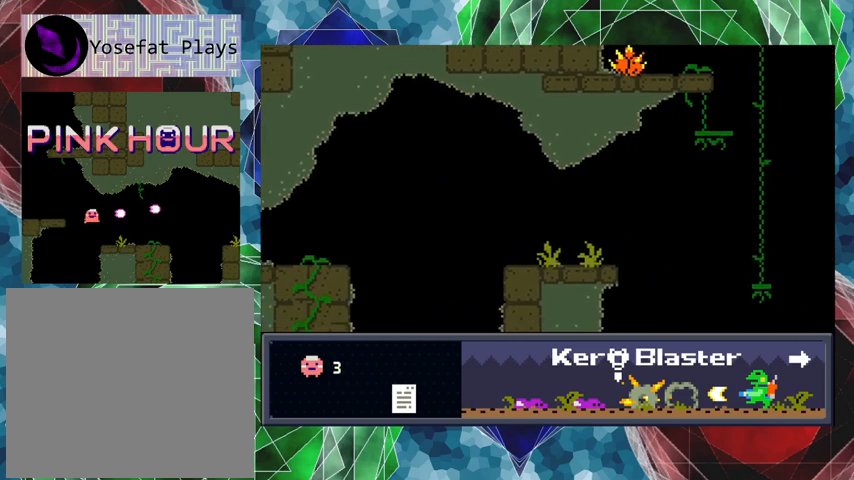
{"buttons": [], "left_stick": "center", "events": [[200, "Y", "up"], [233, "DPAD_RIGHT", "up"]]}
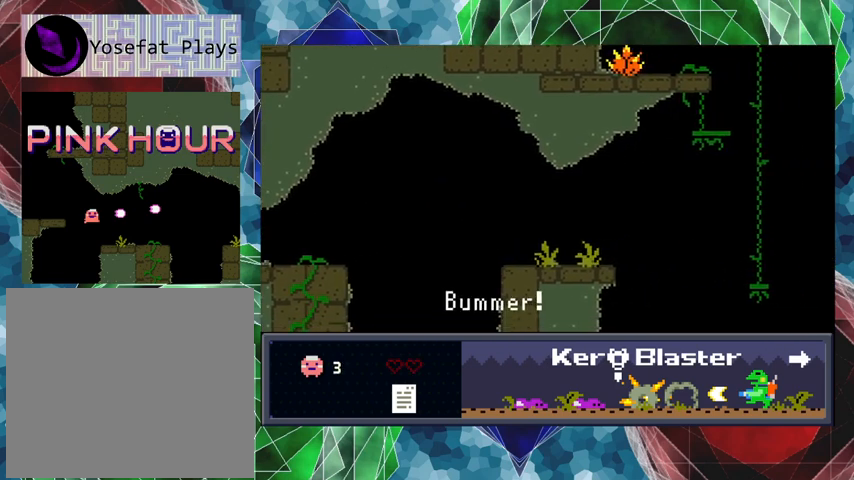
{"buttons": [], "left_stick": "center", "events": []}